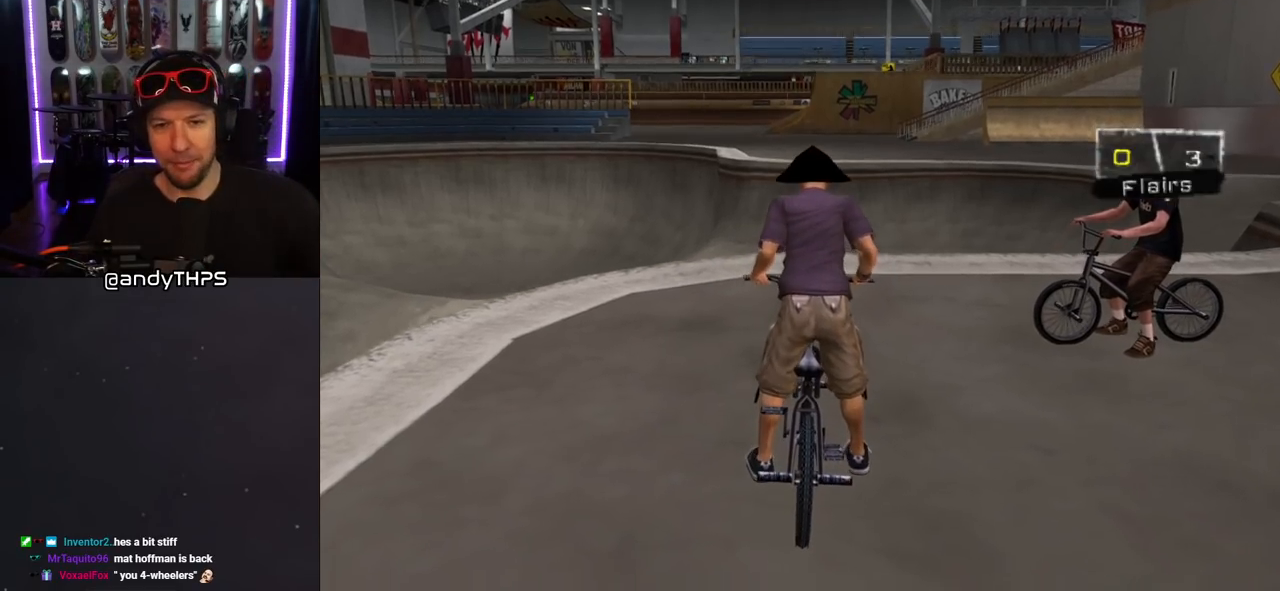
Gameplay with a controller (PlayStation layout); each line is a JSON object with the inputs held at the frame after it. "events" lists button and stick changes between this image and that frame as [ms after this image, input, new state], when the widget could be followed in between. Not read: L2 R1.
{"buttons": ["CROSS"], "left_stick": "center", "right_stick": "center", "events": [[50, "CROSS", "down"]]}
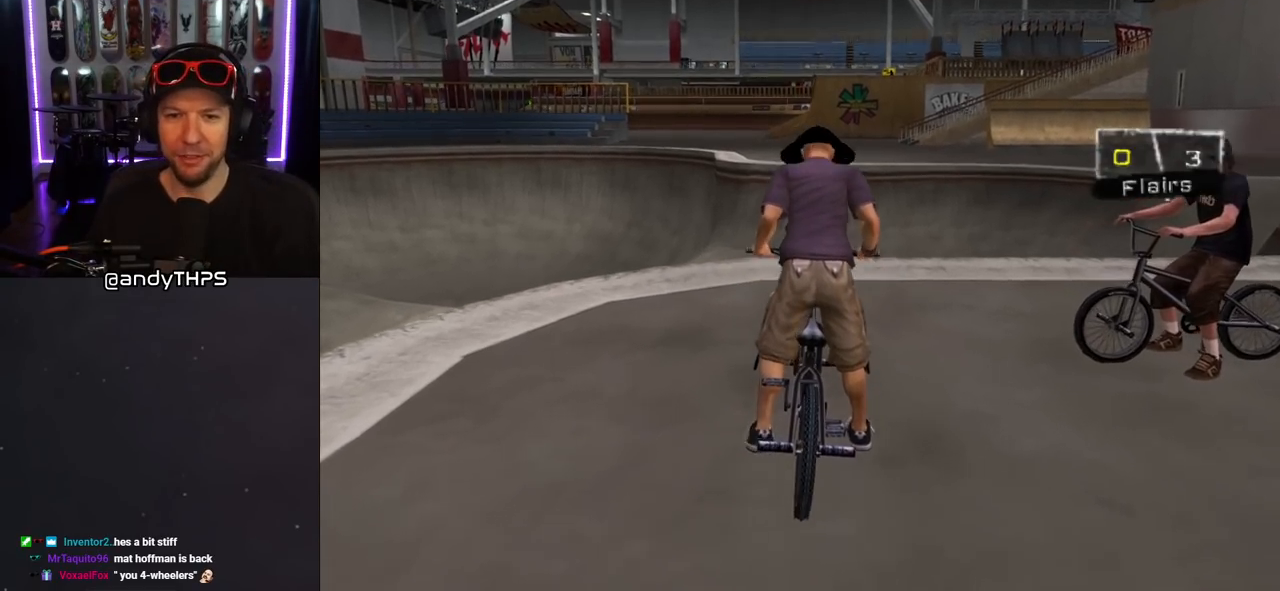
{"buttons": ["CROSS"], "left_stick": "center", "right_stick": "center", "events": [[50, "DPAD_RIGHT", "down"], [100, "DPAD_RIGHT", "up"]]}
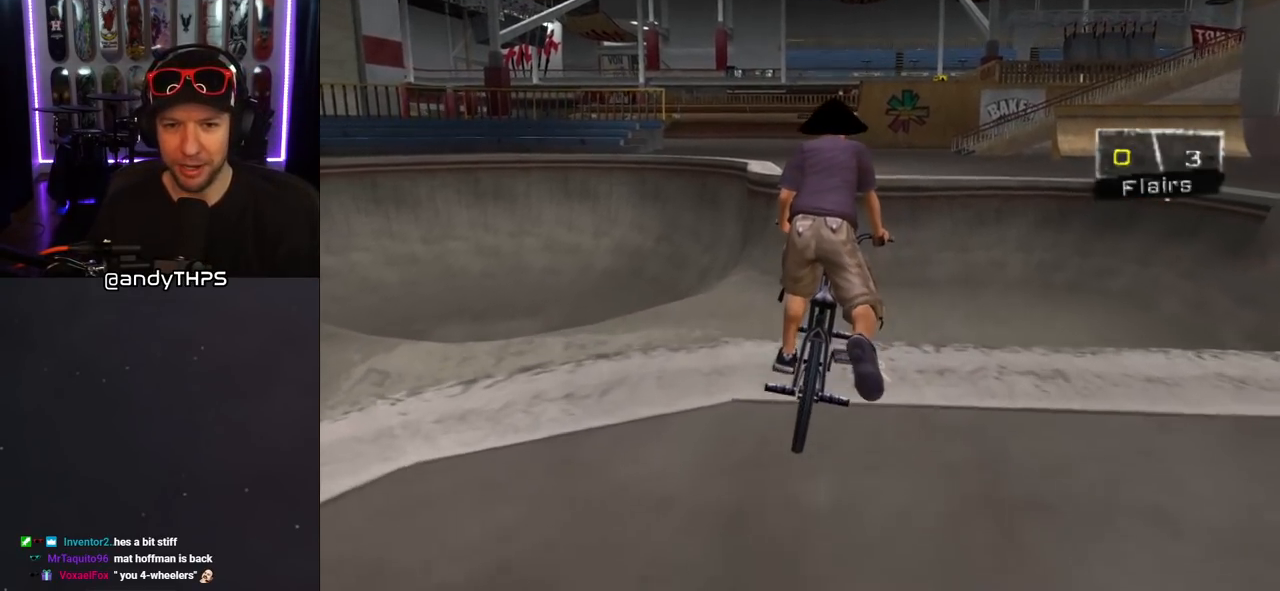
{"buttons": ["CROSS"], "left_stick": "center", "right_stick": "center", "events": []}
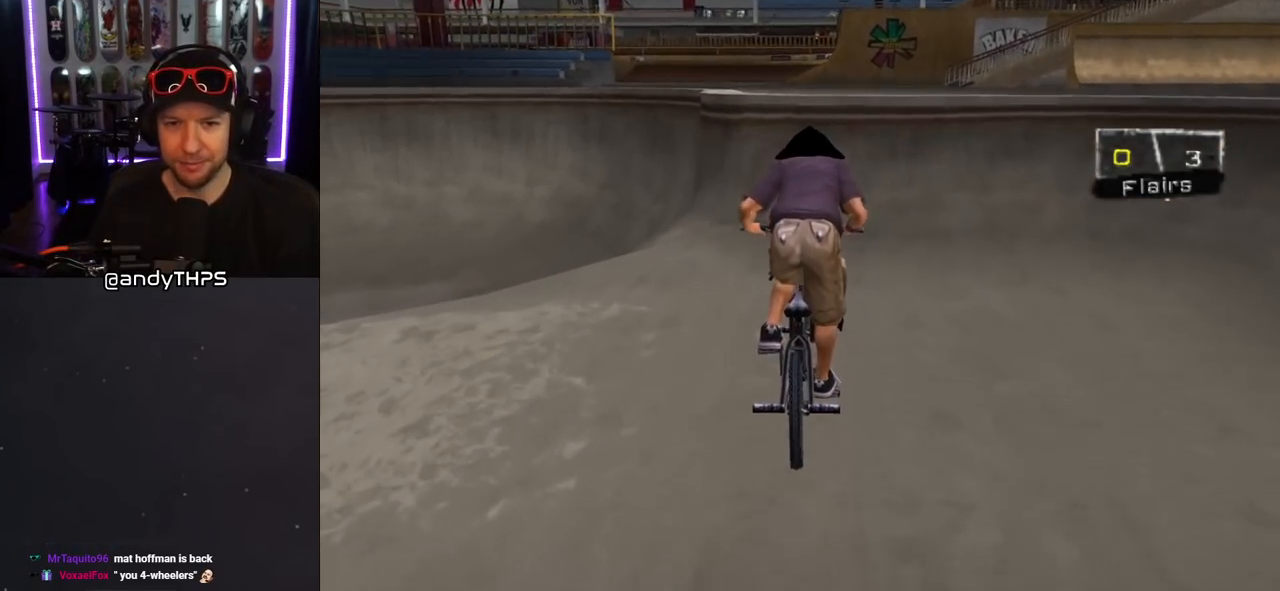
{"buttons": ["CROSS"], "left_stick": "center", "right_stick": "center", "events": [[100, "left_stick", "right"], [167, "left_stick", "left"], [233, "left_stick", "center"]]}
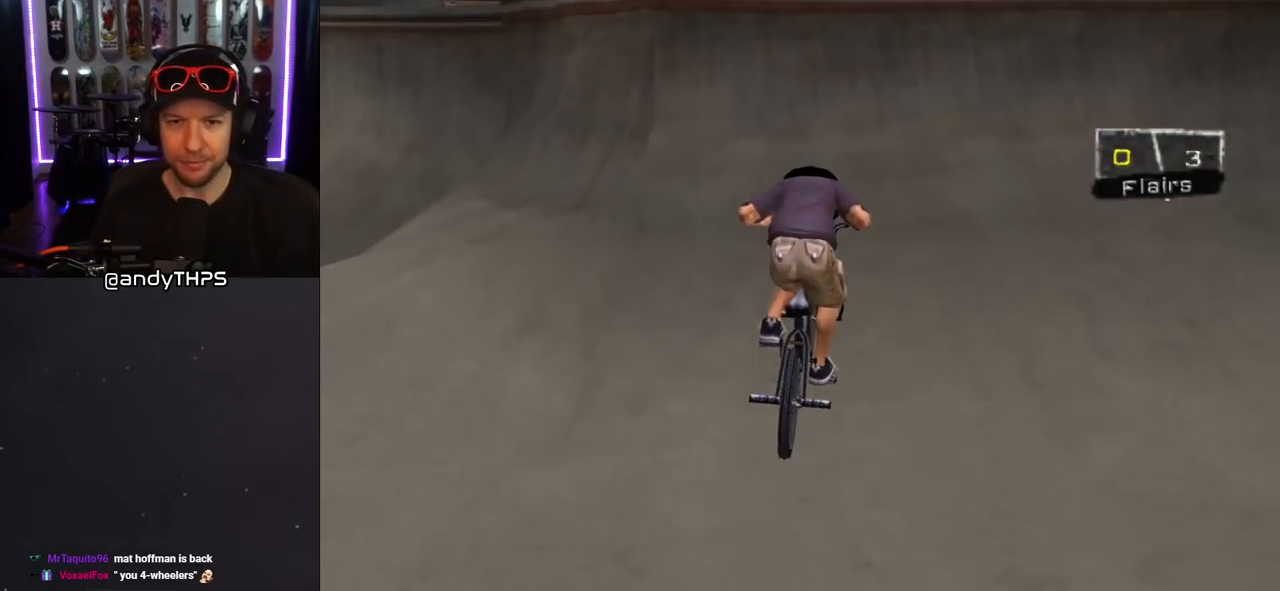
{"buttons": [], "left_stick": "down", "right_stick": "center", "events": [[33, "left_stick", "left"], [183, "left_stick", "center"], [333, "left_stick", "down-right"], [383, "CROSS", "up"], [467, "left_stick", "down"]]}
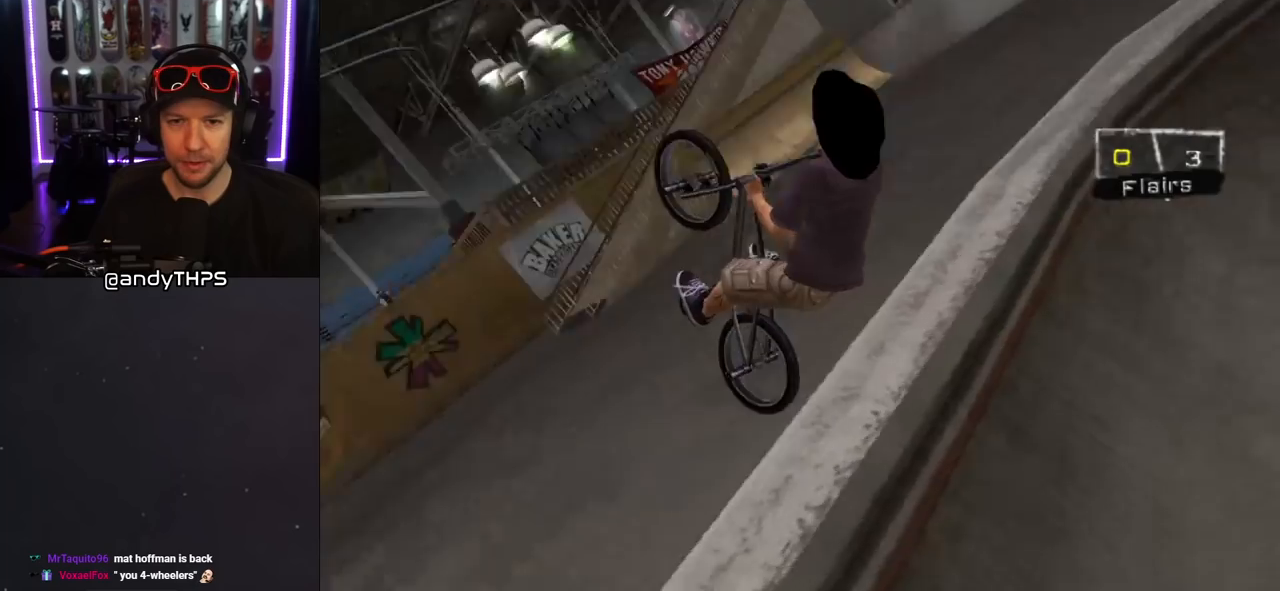
{"buttons": [], "left_stick": "down", "right_stick": "down", "events": [[33, "right_stick", "down"]]}
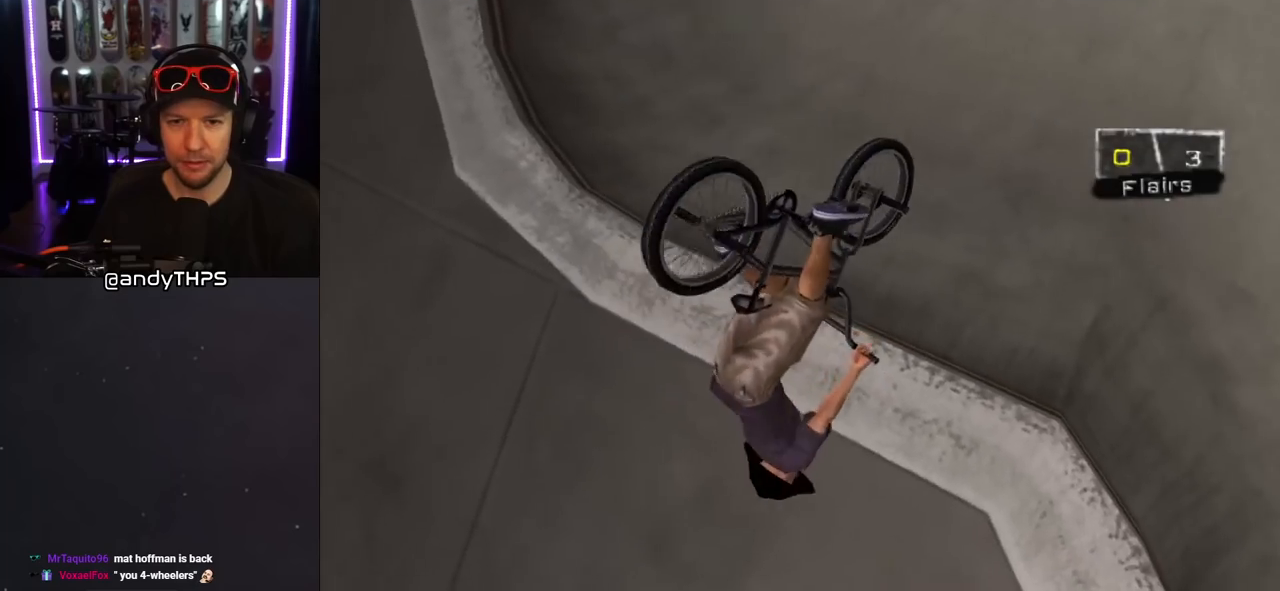
{"buttons": [], "left_stick": "down-right", "right_stick": "down", "events": [[250, "left_stick", "down-right"]]}
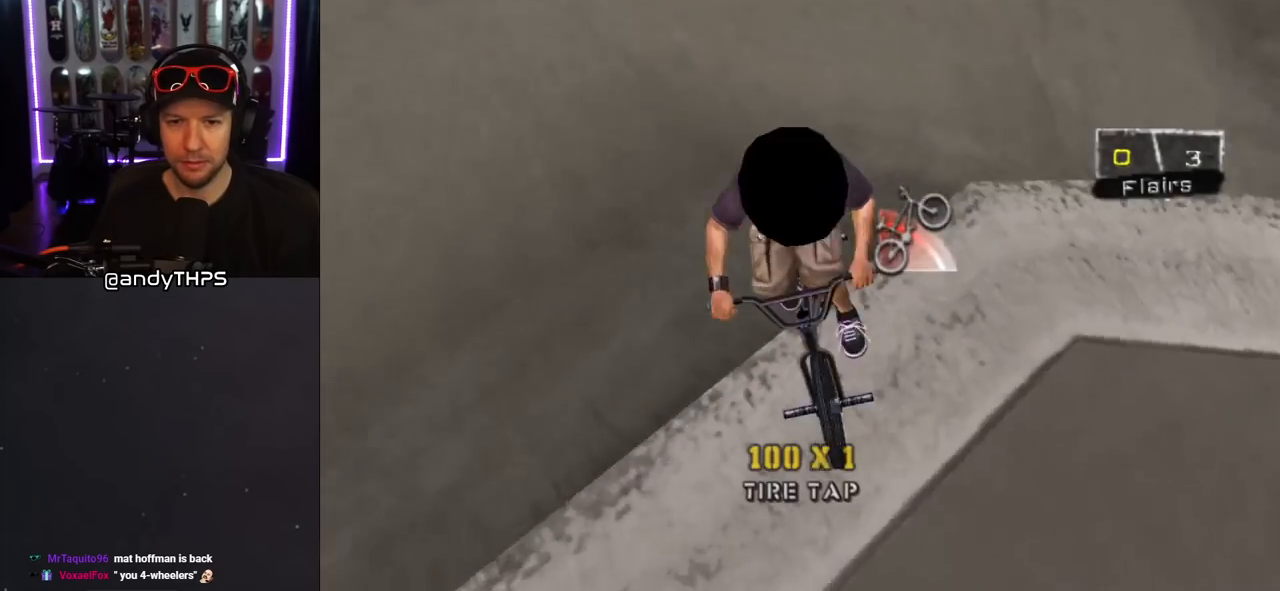
{"buttons": [], "left_stick": "center", "right_stick": "center", "events": [[150, "right_stick", "center"], [183, "left_stick", "center"]]}
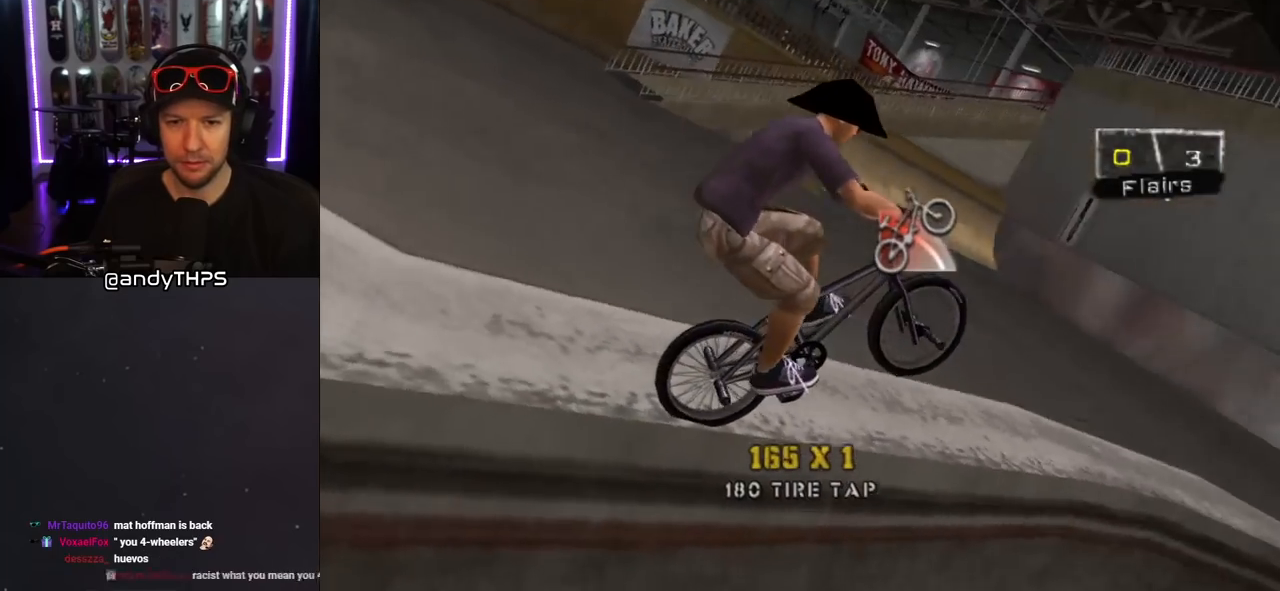
{"buttons": [], "left_stick": "right", "right_stick": "center", "events": [[83, "CROSS", "down"], [167, "left_stick", "right"], [350, "CROSS", "up"]]}
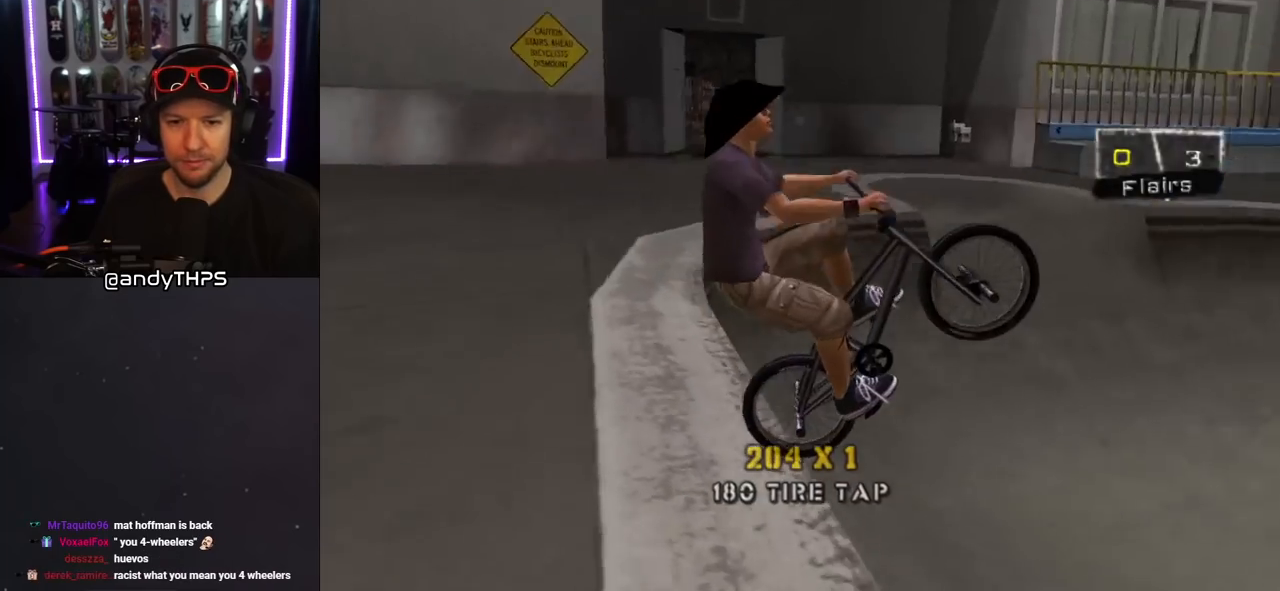
{"buttons": ["CROSS"], "left_stick": "left", "right_stick": "center", "events": [[33, "left_stick", "center"], [200, "CROSS", "down"], [233, "R2", "down"], [383, "left_stick", "left"], [417, "R2", "up"]]}
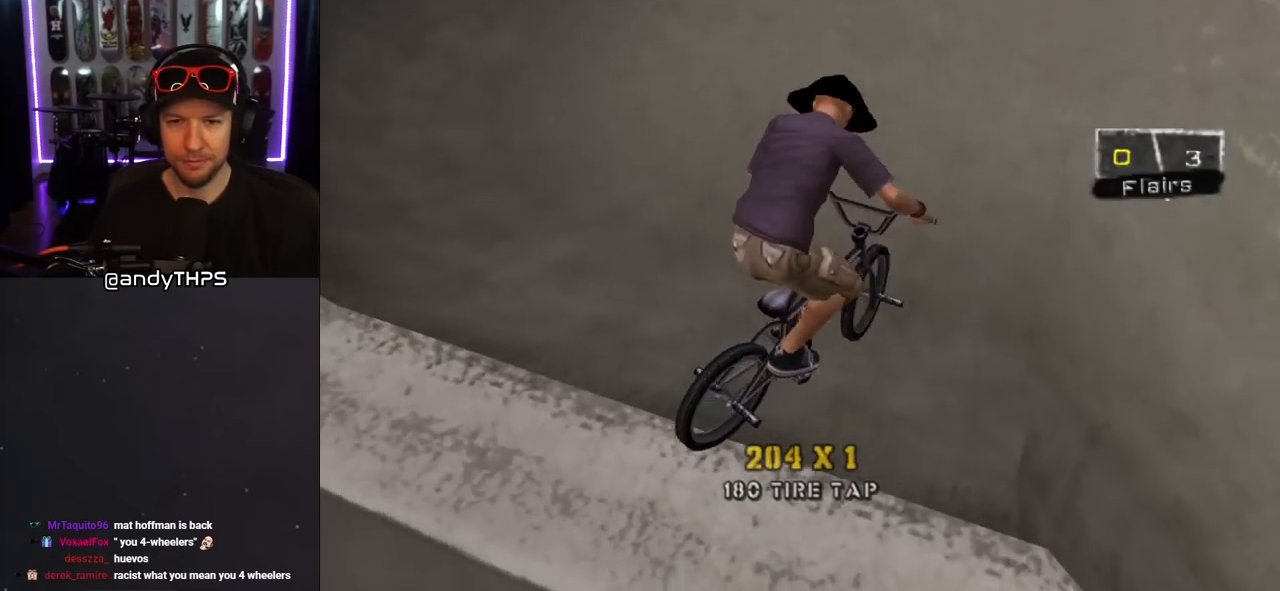
{"buttons": ["CROSS"], "left_stick": "center", "right_stick": "center", "events": [[33, "left_stick", "center"]]}
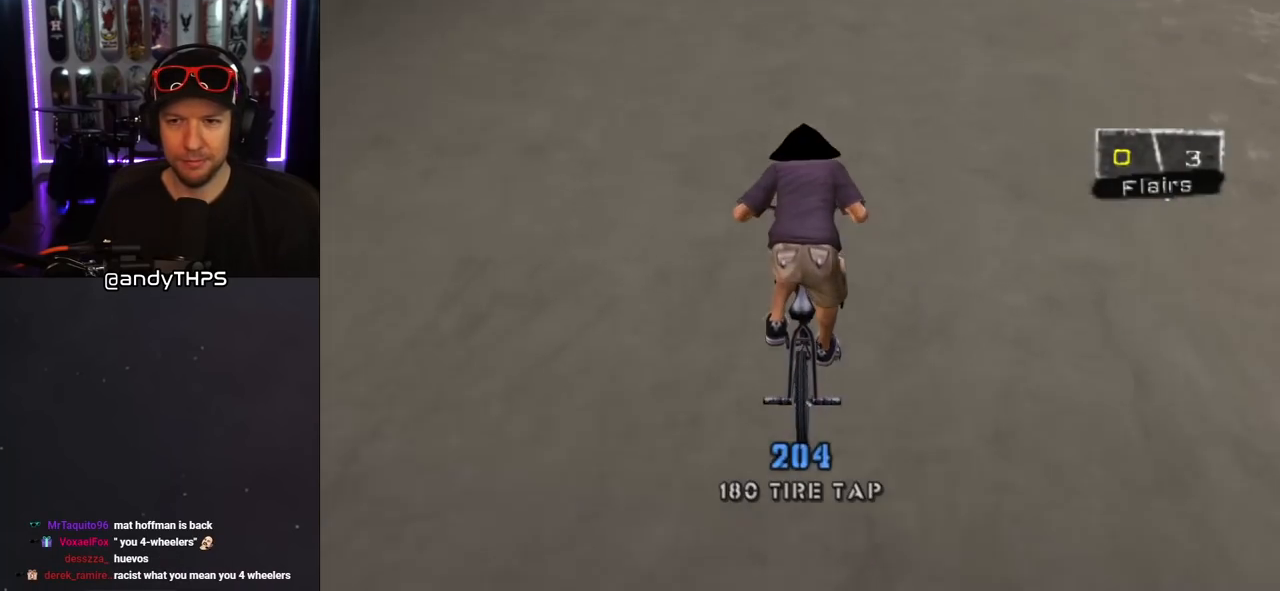
{"buttons": ["CROSS"], "left_stick": "center", "right_stick": "center", "events": [[200, "left_stick", "right"], [300, "left_stick", "center"]]}
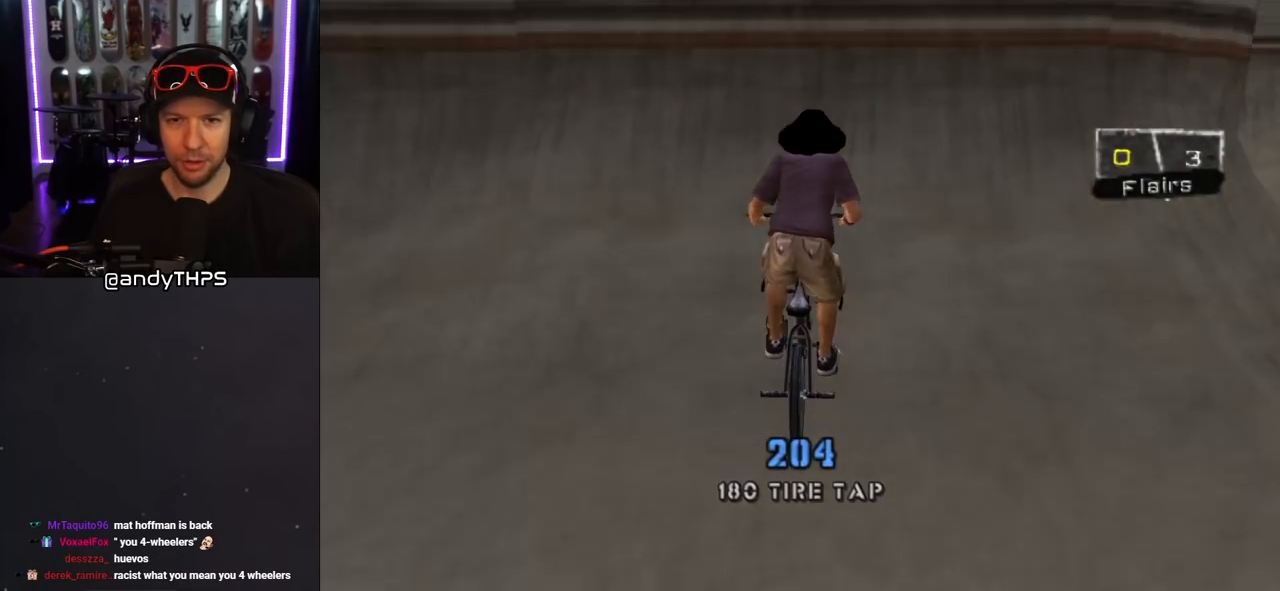
{"buttons": [], "left_stick": "down", "right_stick": "down-left", "events": [[100, "CROSS", "up"], [150, "left_stick", "down"], [367, "right_stick", "down"], [433, "right_stick", "down-left"]]}
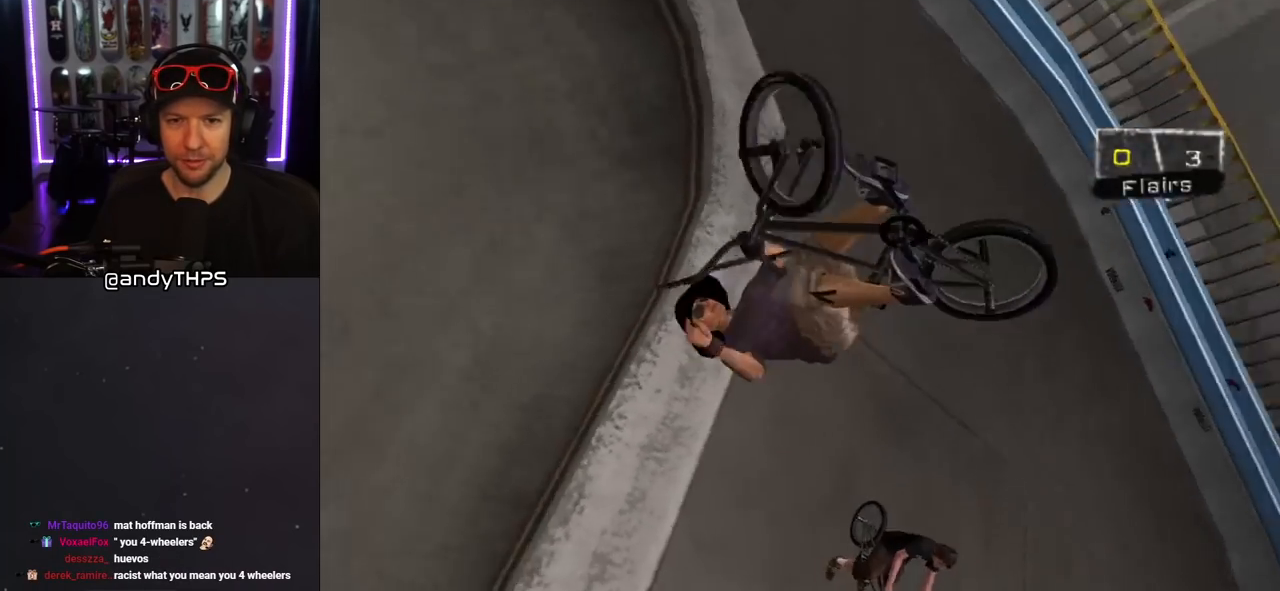
{"buttons": [], "left_stick": "down-right", "right_stick": "left", "events": [[283, "right_stick", "left"], [300, "left_stick", "down-right"]]}
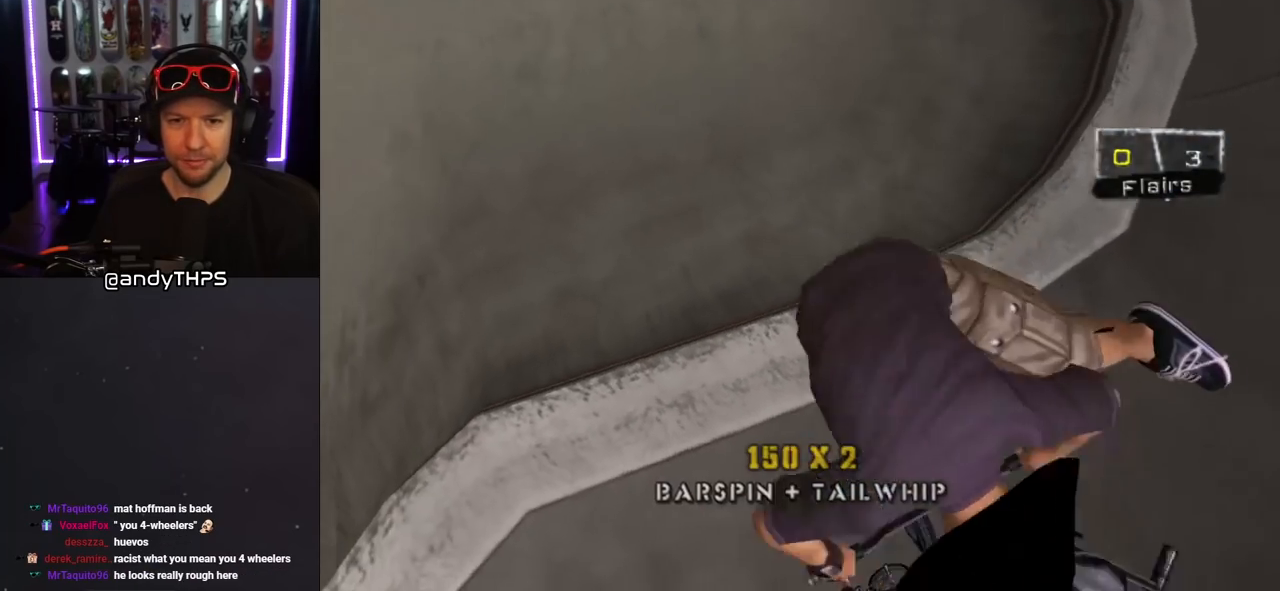
{"buttons": [], "left_stick": "up-right", "right_stick": "center", "events": [[217, "right_stick", "center"], [300, "left_stick", "center"], [400, "left_stick", "up-right"]]}
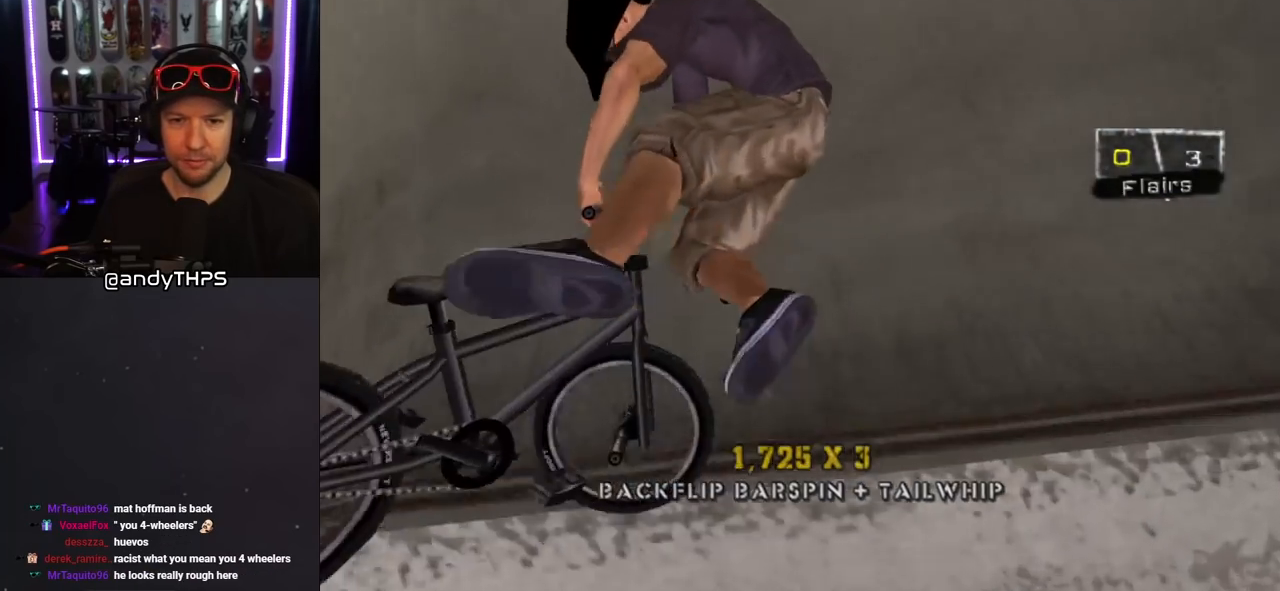
{"buttons": [], "left_stick": "right", "right_stick": "center", "events": [[150, "left_stick", "center"], [483, "left_stick", "right"]]}
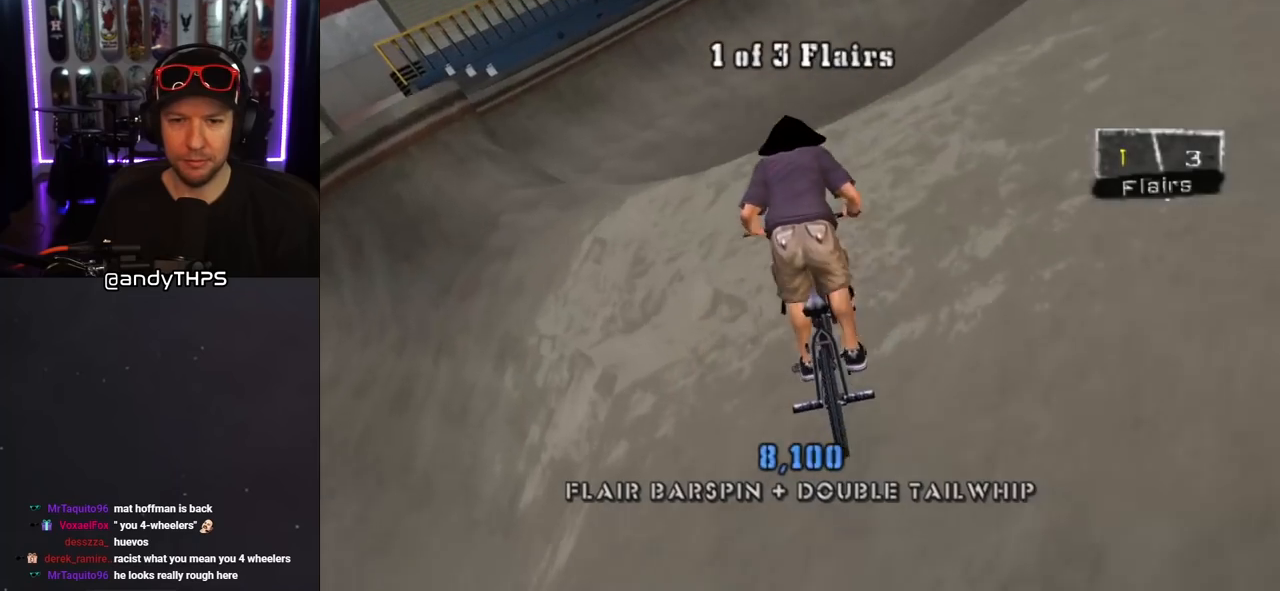
{"buttons": ["CROSS"], "left_stick": "up-left", "right_stick": "center", "events": [[33, "CROSS", "down"], [183, "left_stick", "center"], [283, "left_stick", "up-right"], [400, "left_stick", "center"], [500, "left_stick", "up-left"]]}
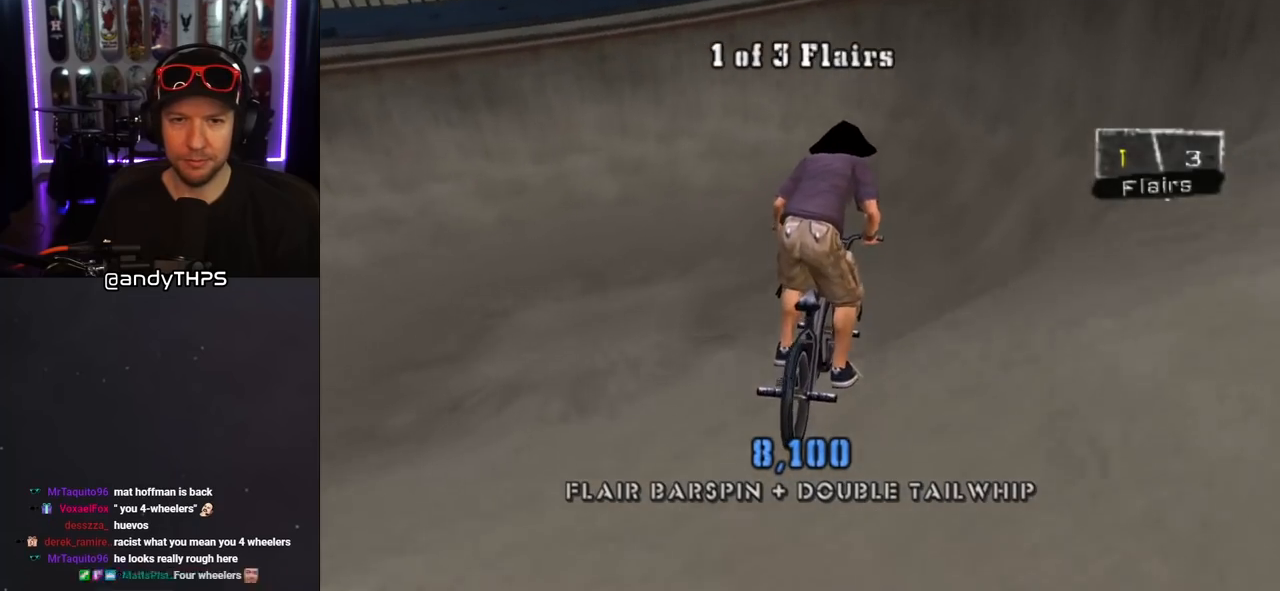
{"buttons": ["CROSS"], "left_stick": "right", "right_stick": "center", "events": [[117, "left_stick", "center"], [283, "left_stick", "right"]]}
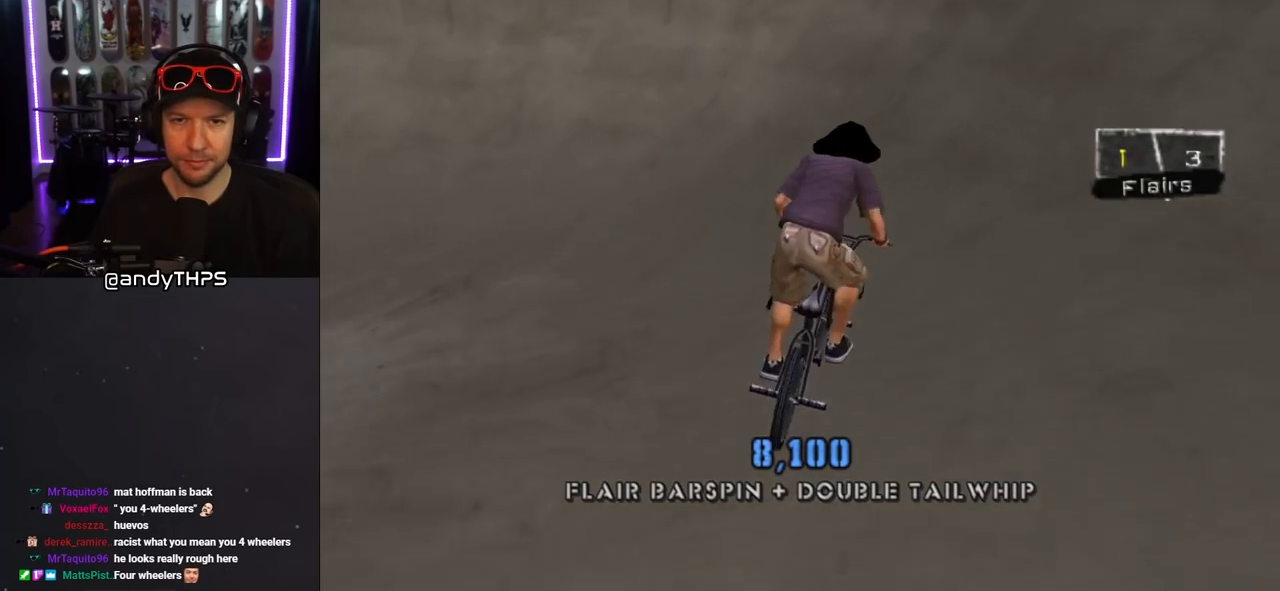
{"buttons": ["CROSS"], "left_stick": "center", "right_stick": "center", "events": [[283, "left_stick", "center"]]}
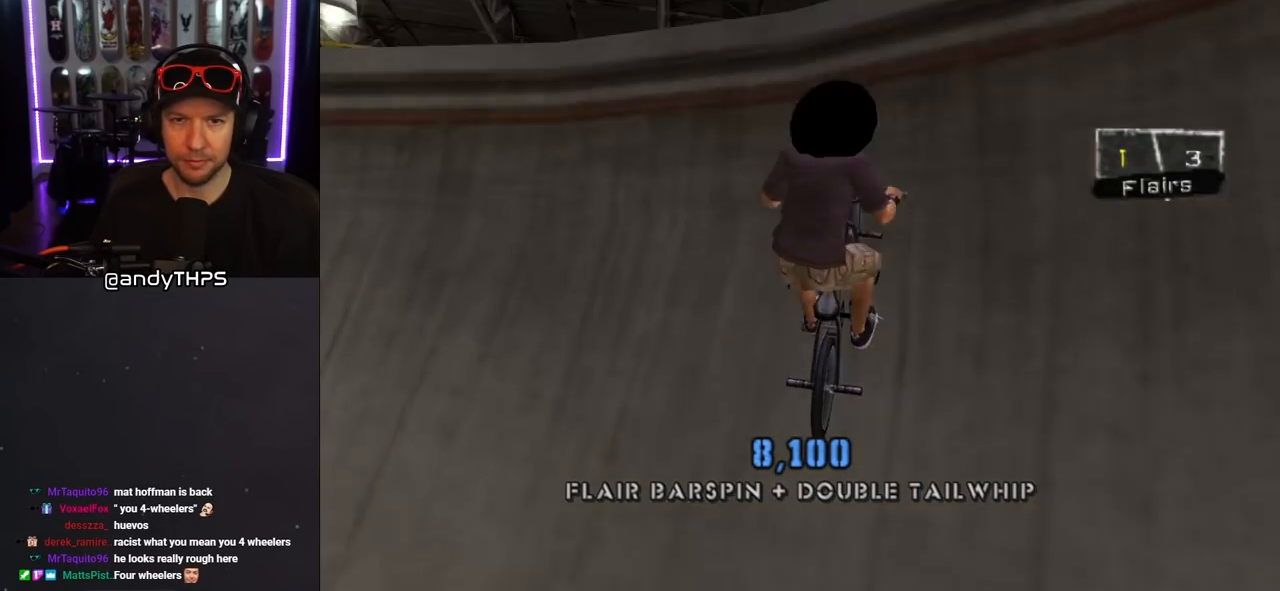
{"buttons": [], "left_stick": "down", "right_stick": "center", "events": [[67, "CROSS", "up"], [67, "left_stick", "down"]]}
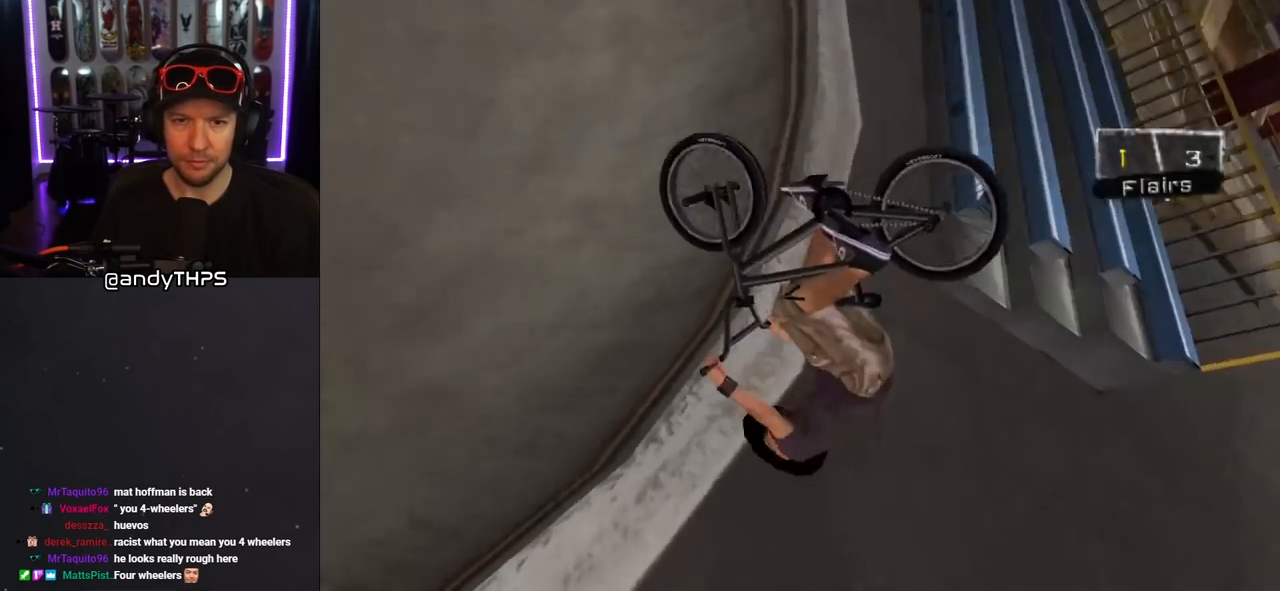
{"buttons": [], "left_stick": "right", "right_stick": "center", "events": [[217, "left_stick", "down-right"], [433, "left_stick", "right"]]}
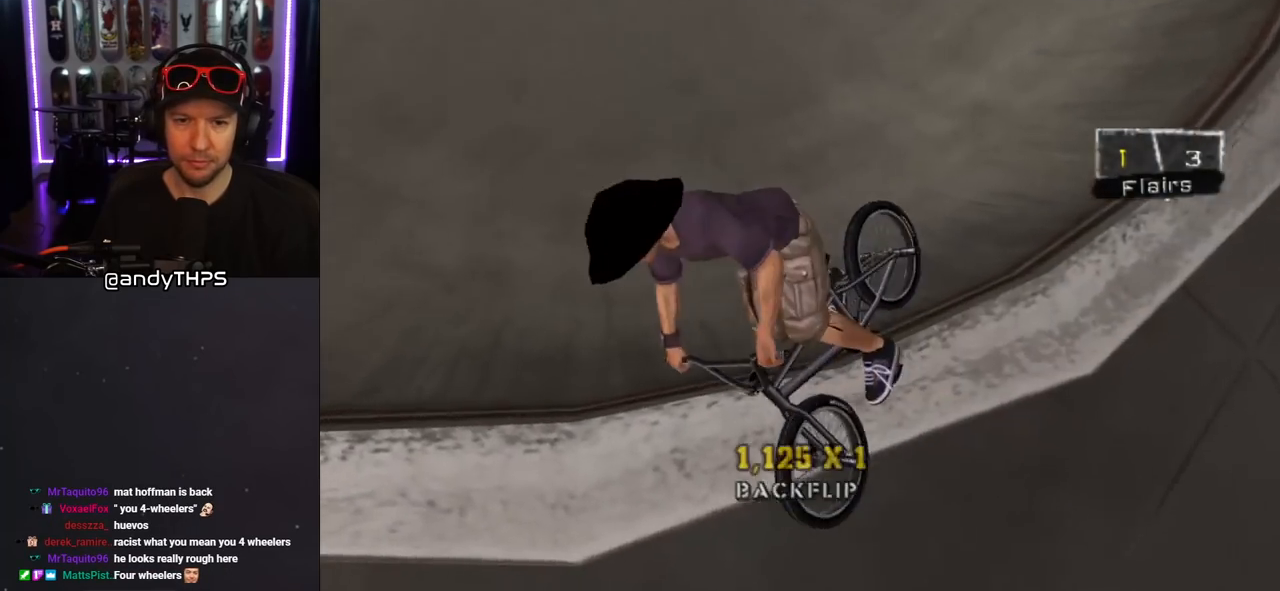
{"buttons": [], "left_stick": "center", "right_stick": "center", "events": [[467, "left_stick", "center"]]}
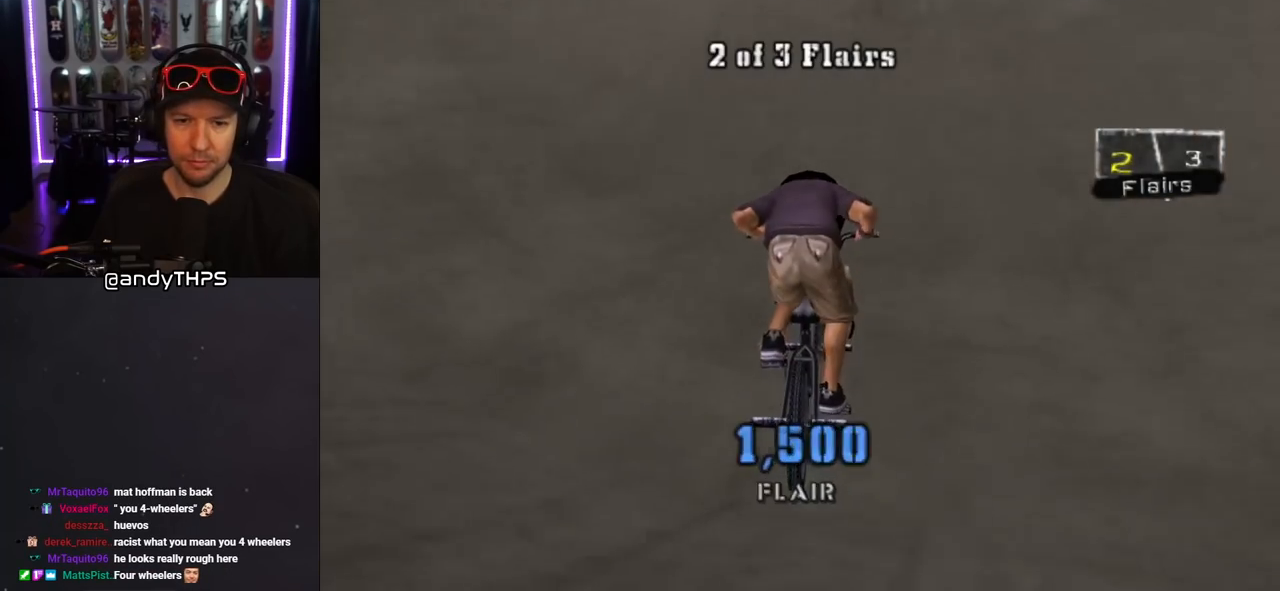
{"buttons": ["CROSS"], "left_stick": "center", "right_stick": "center", "events": [[67, "CROSS", "down"]]}
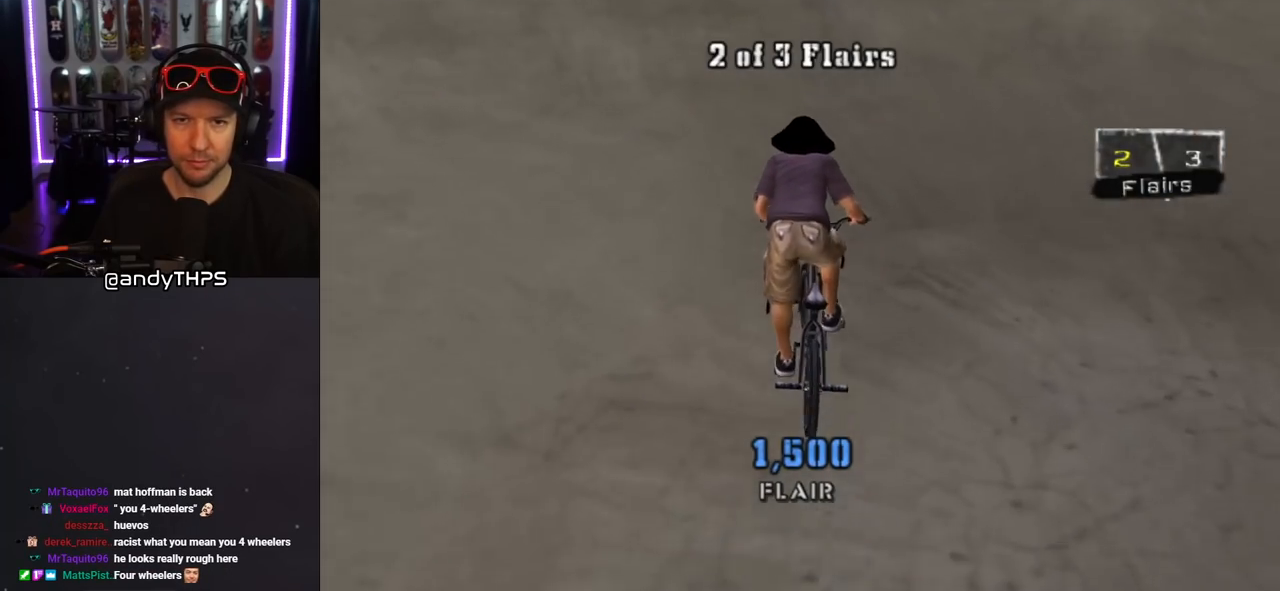
{"buttons": ["CROSS"], "left_stick": "down", "right_stick": "center", "events": [[483, "left_stick", "down"]]}
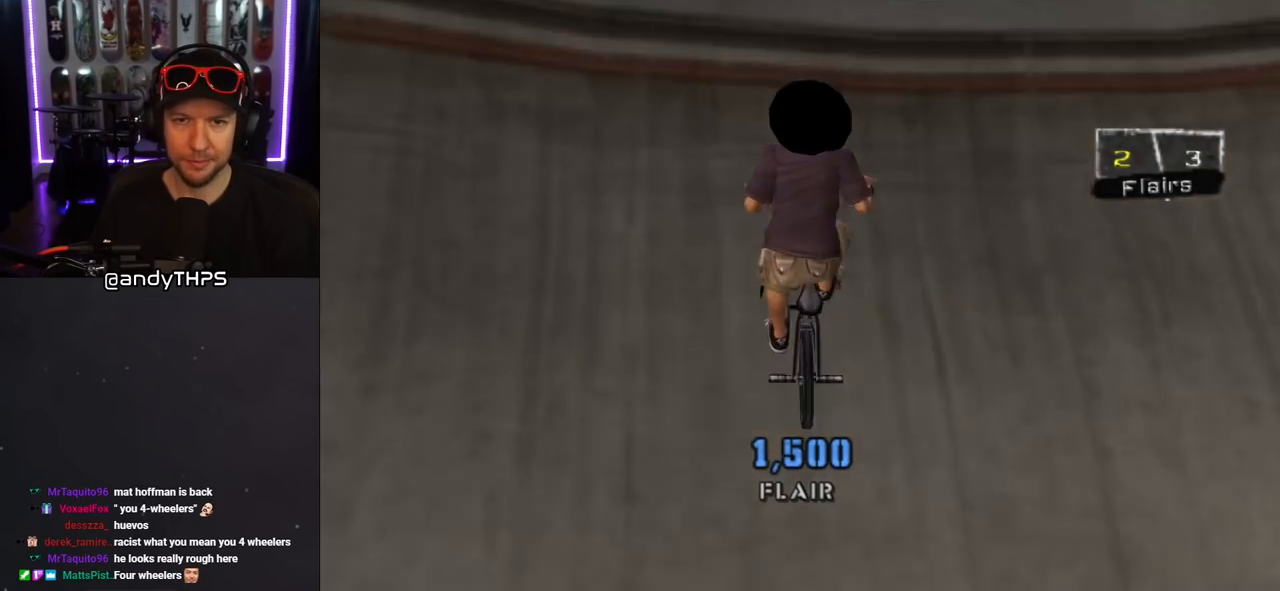
{"buttons": [], "left_stick": "down", "right_stick": "center", "events": [[17, "CROSS", "up"]]}
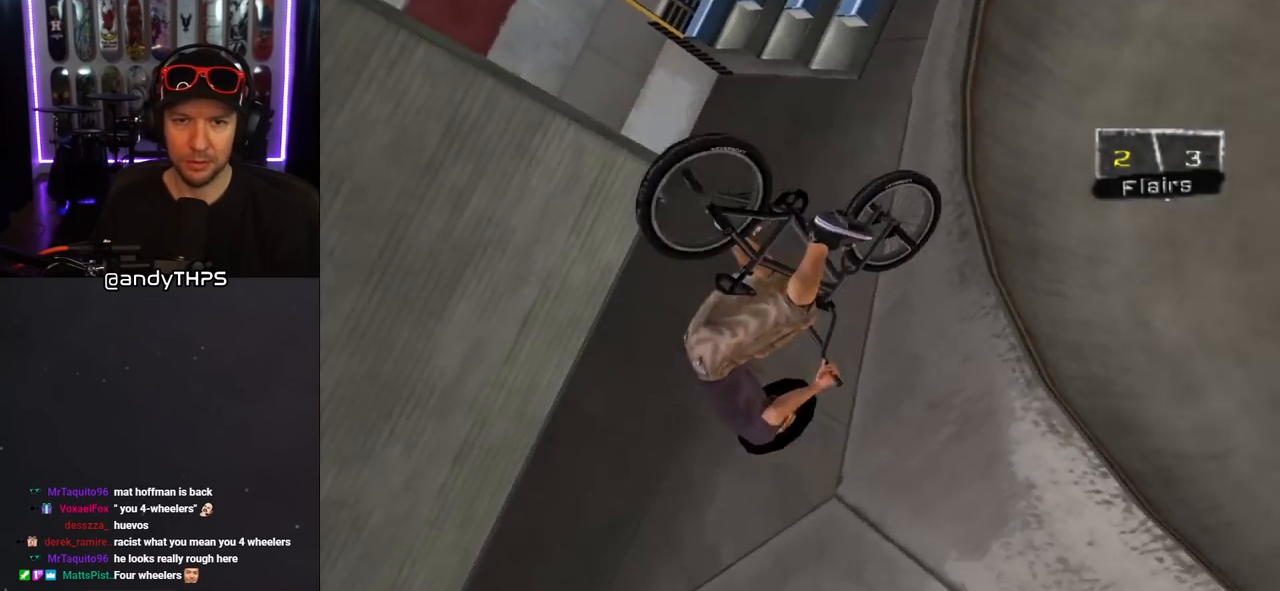
{"buttons": [], "left_stick": "down-right", "right_stick": "center", "events": [[300, "left_stick", "down-right"]]}
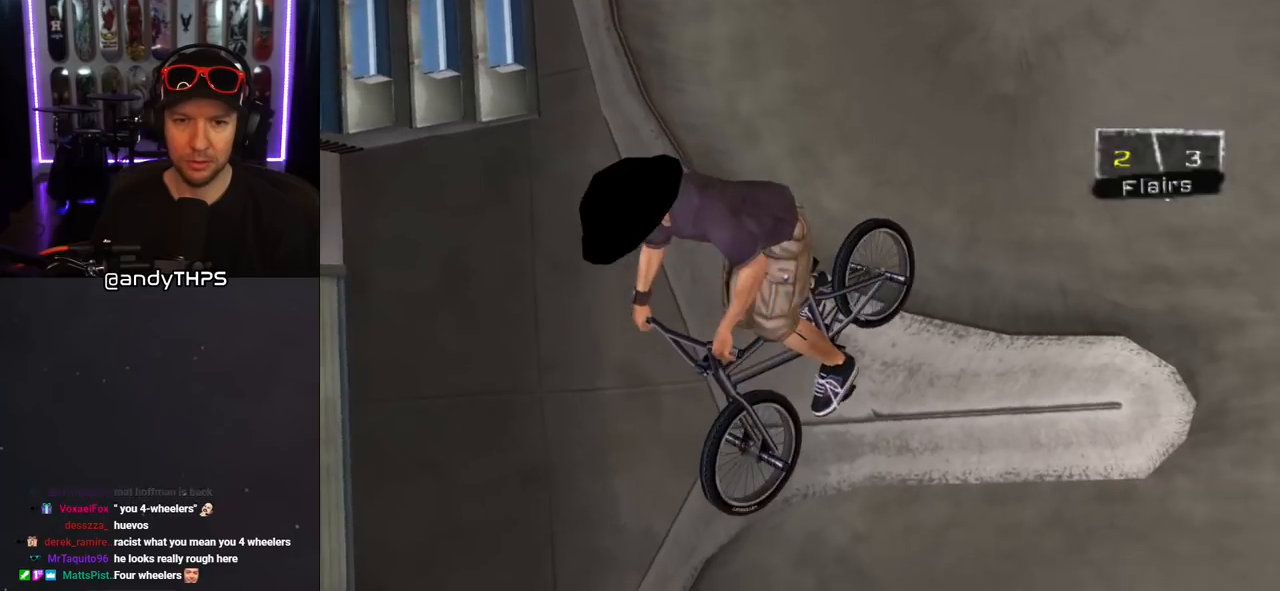
{"buttons": [], "left_stick": "center", "right_stick": "center", "events": [[83, "left_stick", "right"], [483, "left_stick", "center"]]}